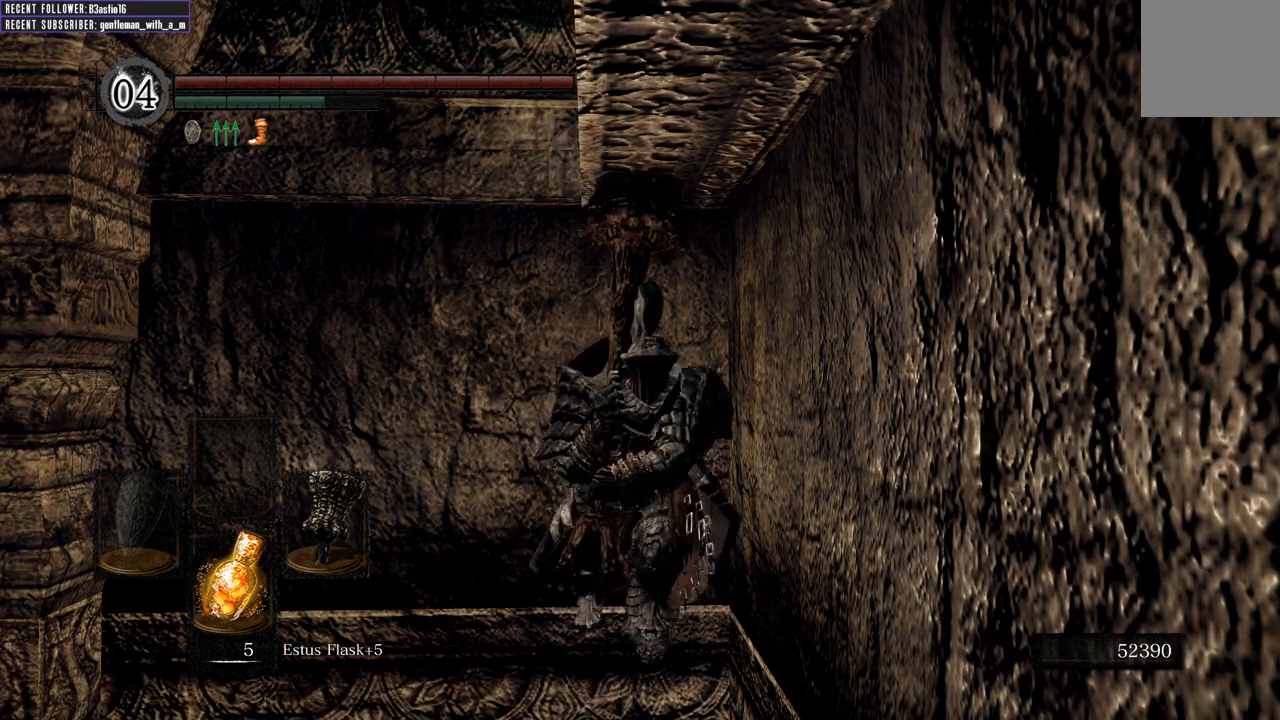
Gameplay with a controller (Xbox layout); each line is a JSON object with the inputs held at the frame after it (dt_ms = milliseconds from this image to that frame). "events" lists button and stick changes between this image and that frame as [ms after this image, input, new state], when the widget could be followed in between.
{"dt_ms": 500, "buttons": [], "left_stick": "down-left", "right_stick": "center", "events": [[300, "B", "up"], [383, "left_stick", "down-left"], [400, "B", "down"], [500, "B", "up"]]}
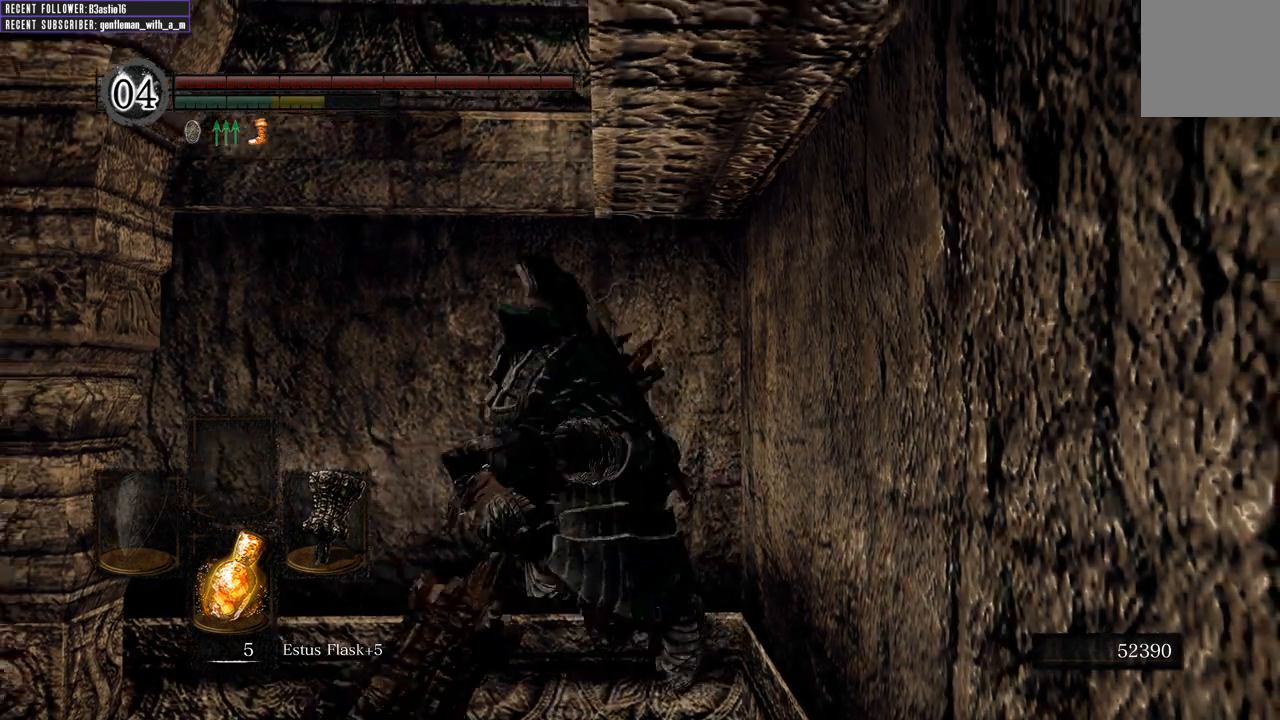
{"dt_ms": 500, "buttons": [], "left_stick": "center", "right_stick": "center", "events": [[233, "left_stick", "center"], [367, "right_stick", "left"], [467, "right_stick", "center"]]}
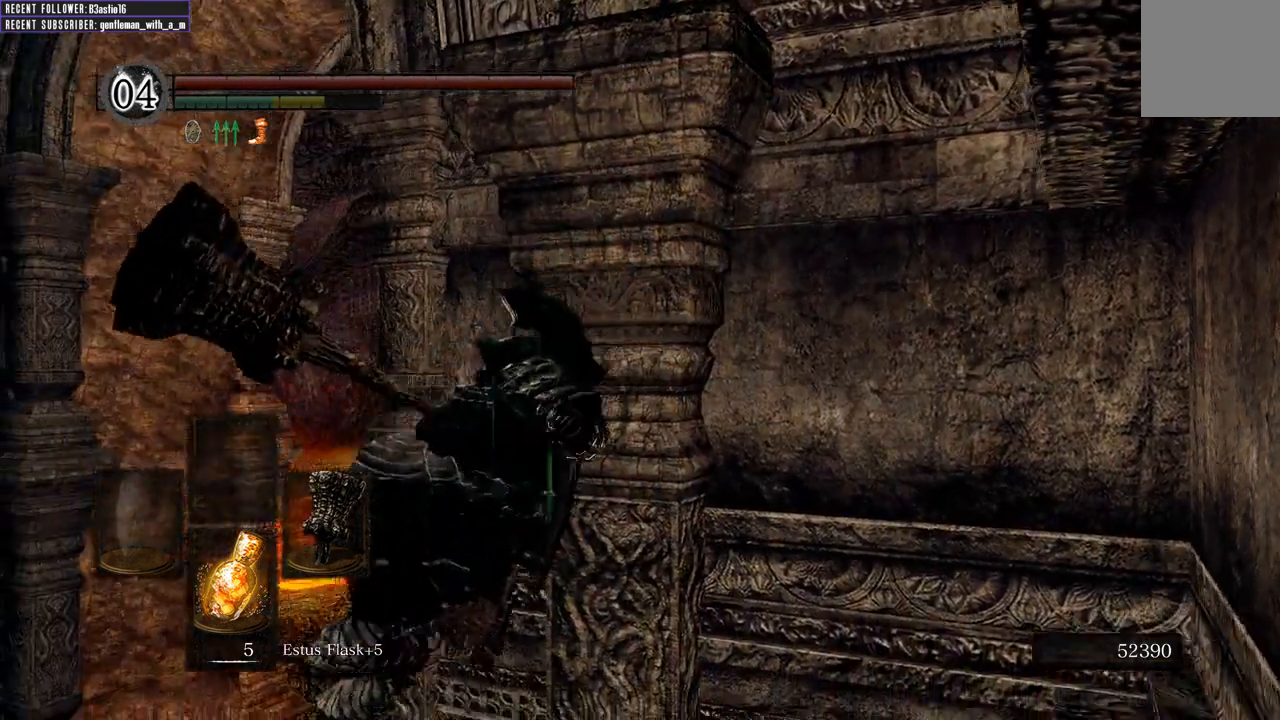
{"dt_ms": 500, "buttons": [], "left_stick": "up", "right_stick": "center", "events": [[183, "left_stick", "up"], [400, "B", "down"], [500, "B", "up"]]}
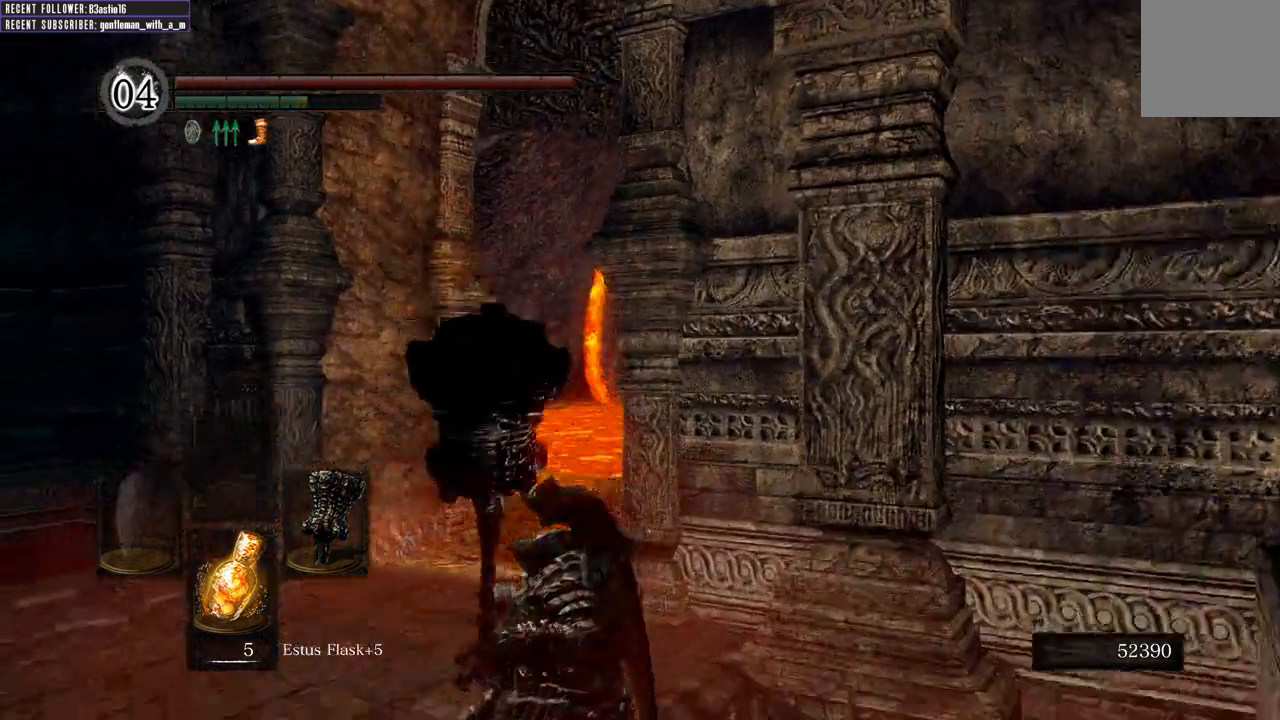
{"dt_ms": 500, "buttons": [], "left_stick": "up", "right_stick": "center", "events": [[100, "B", "down"], [200, "B", "up"]]}
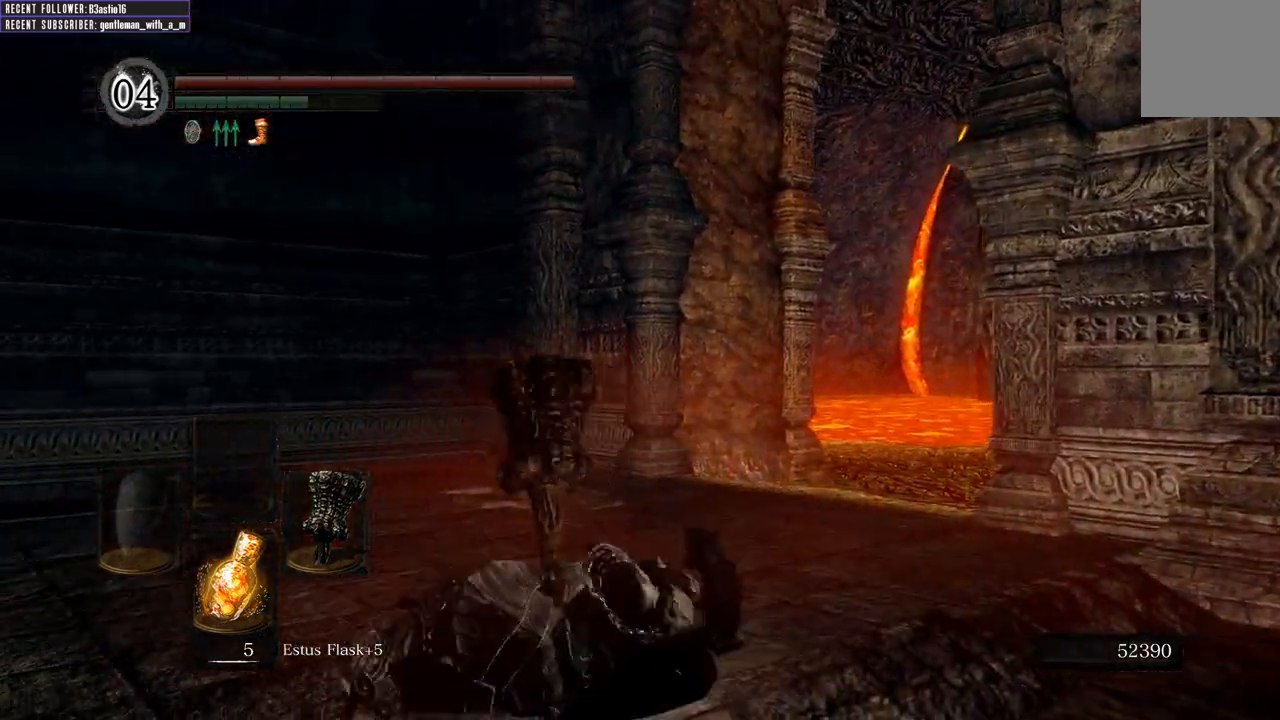
{"dt_ms": 500, "buttons": [], "left_stick": "up", "right_stick": "right", "events": [[333, "right_stick", "right"]]}
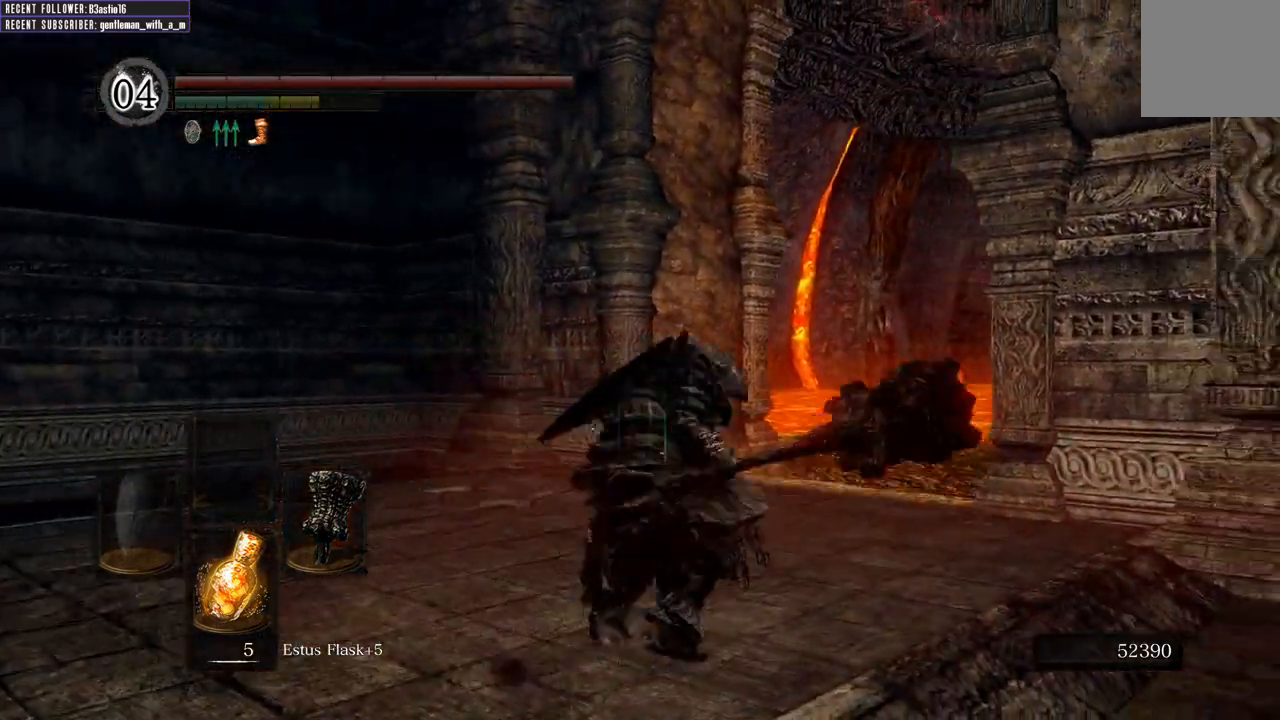
{"dt_ms": 500, "buttons": [], "left_stick": "up", "right_stick": "center", "events": [[50, "right_stick", "center"]]}
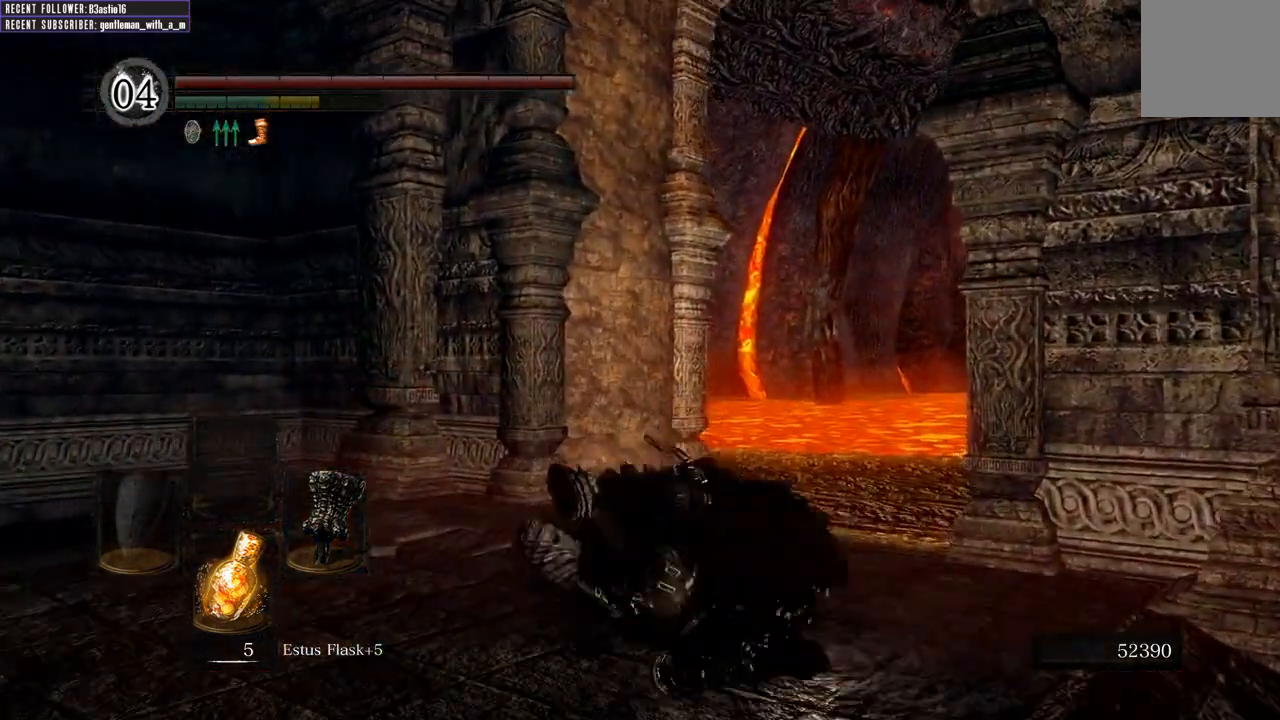
{"dt_ms": 500, "buttons": [], "left_stick": "up-left", "right_stick": "center", "events": [[500, "left_stick", "up-left"]]}
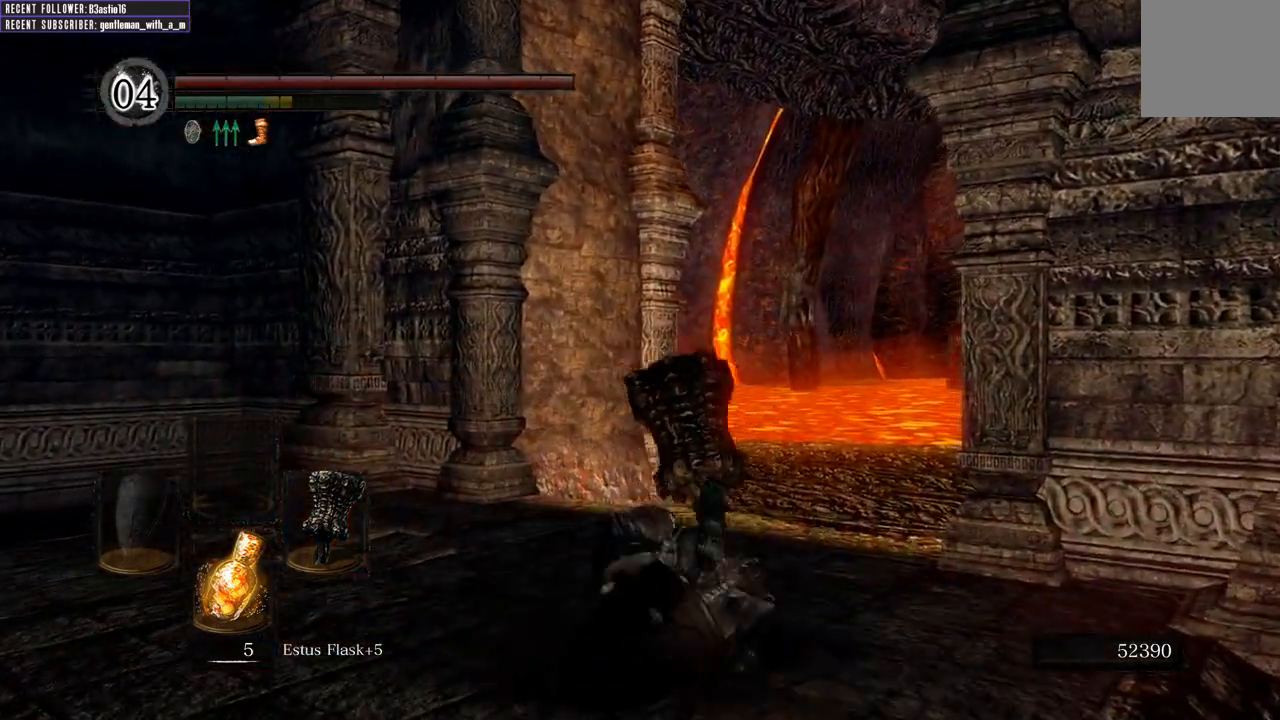
{"dt_ms": 500, "buttons": ["DPAD_DOWN"], "left_stick": "up-left", "right_stick": "center", "events": [[83, "DPAD_DOWN", "down"], [200, "DPAD_DOWN", "up"], [417, "DPAD_DOWN", "down"]]}
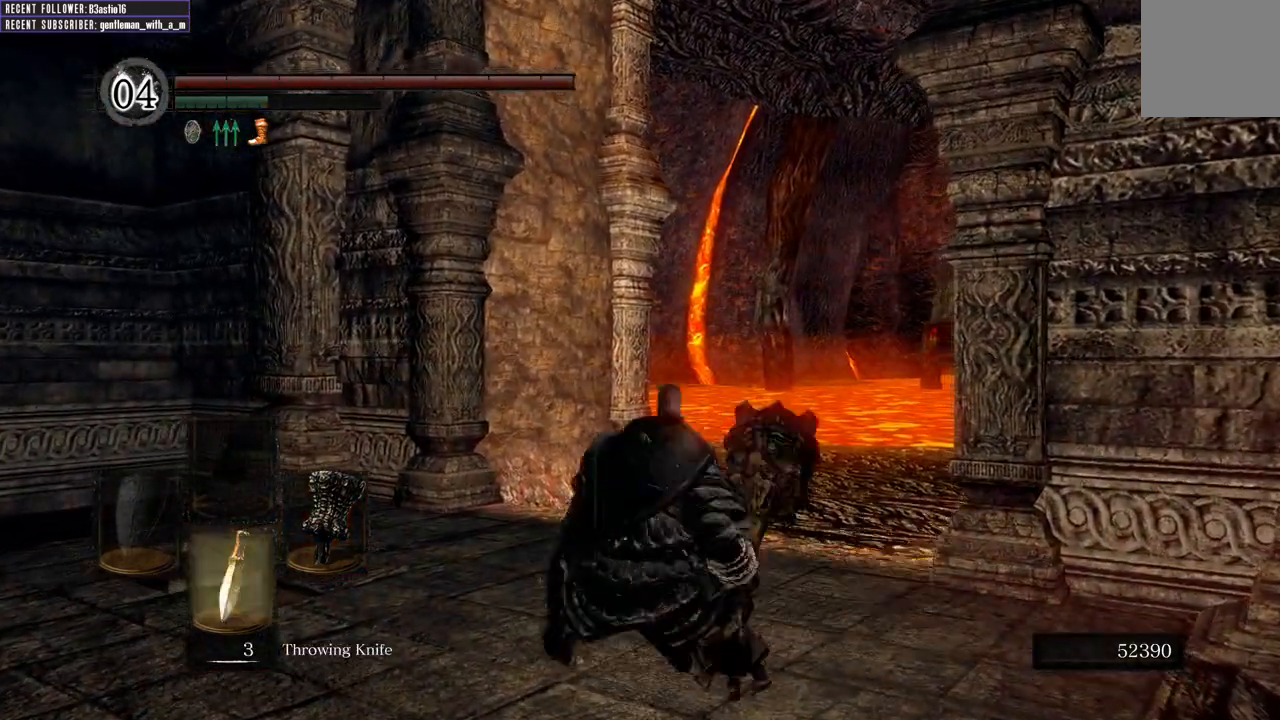
{"dt_ms": 500, "buttons": [], "left_stick": "center", "right_stick": "center", "events": [[17, "DPAD_DOWN", "up"], [83, "left_stick", "center"], [400, "DPAD_DOWN", "down"], [500, "DPAD_DOWN", "up"]]}
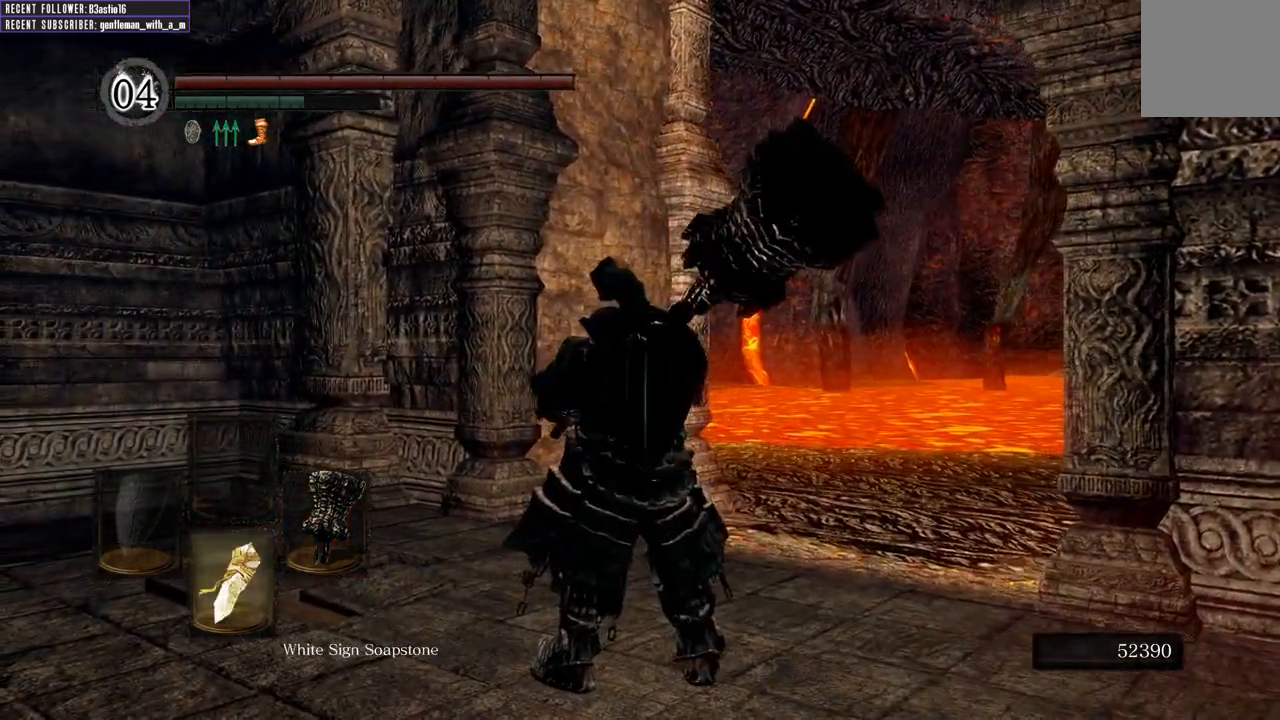
{"dt_ms": 500, "buttons": [], "left_stick": "center", "right_stick": "center", "events": [[67, "left_stick", "left"], [117, "left_stick", "up-left"], [267, "left_stick", "center"]]}
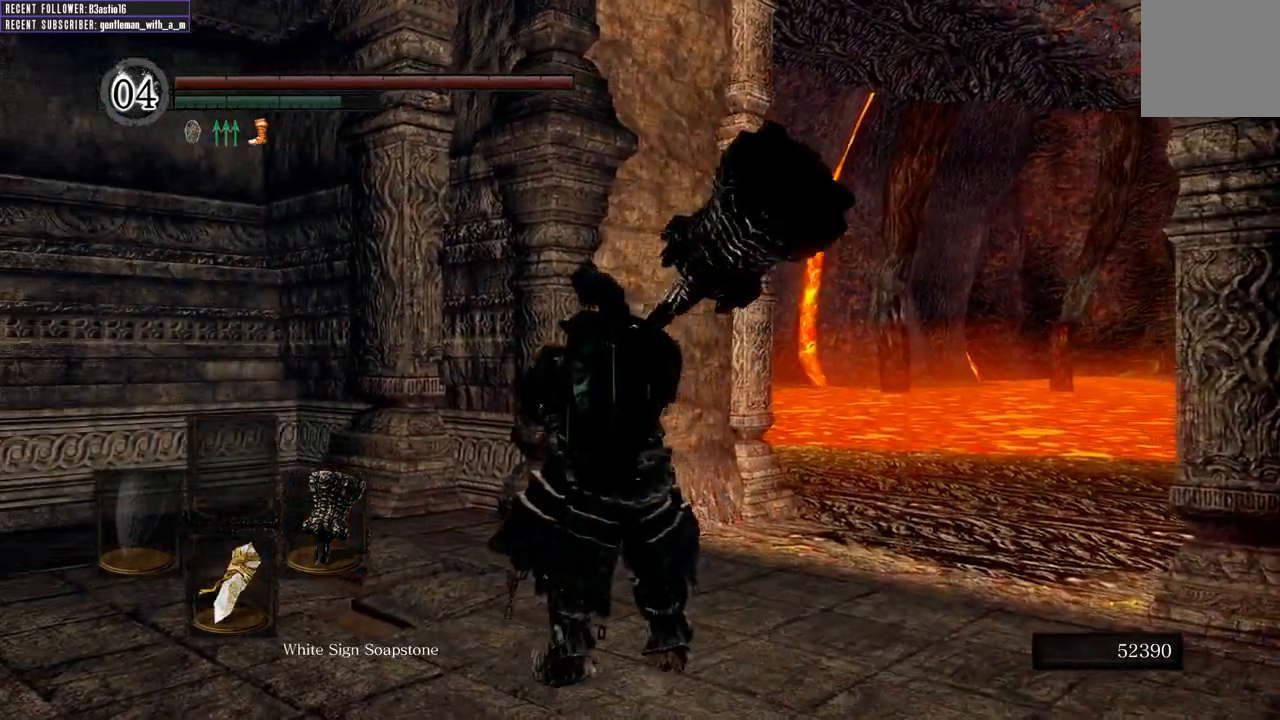
{"dt_ms": 500, "buttons": ["DPAD_DOWN"], "left_stick": "center", "right_stick": "left", "events": [[33, "X", "down"], [117, "X", "up"], [433, "DPAD_DOWN", "down"], [483, "right_stick", "left"]]}
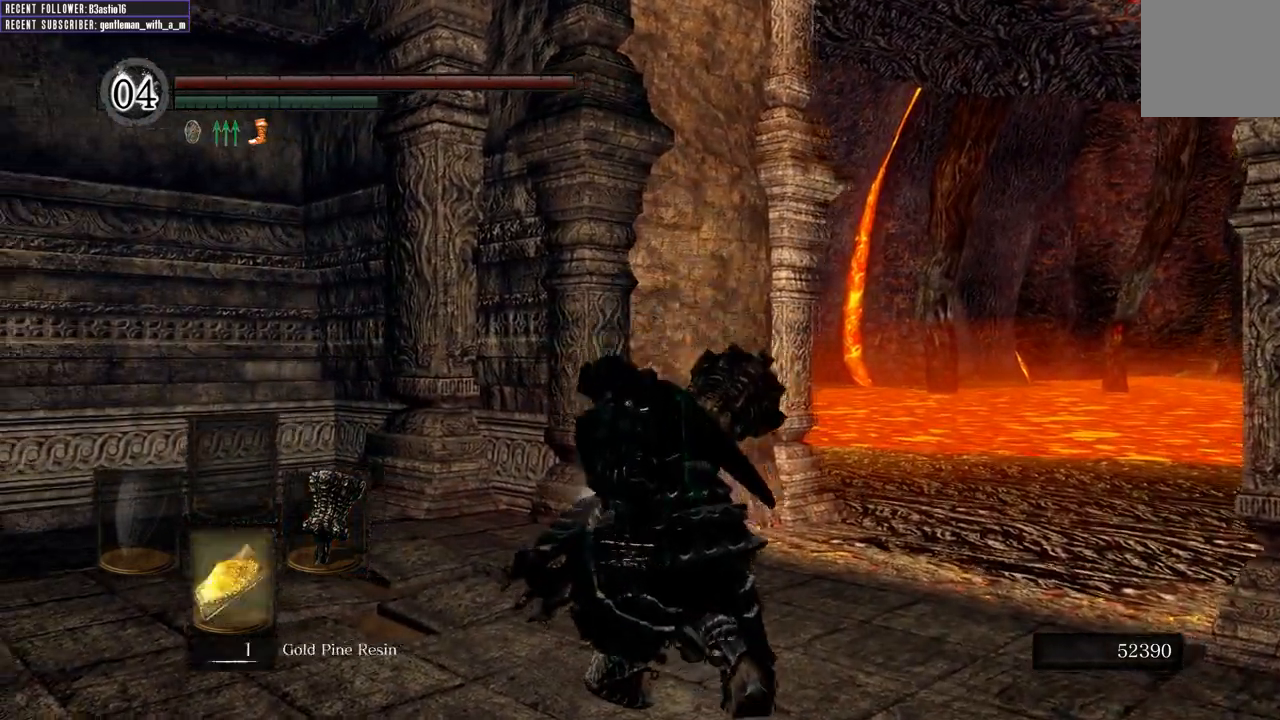
{"dt_ms": 500, "buttons": ["DPAD_DOWN"], "left_stick": "center", "right_stick": "center", "events": [[500, "right_stick", "center"]]}
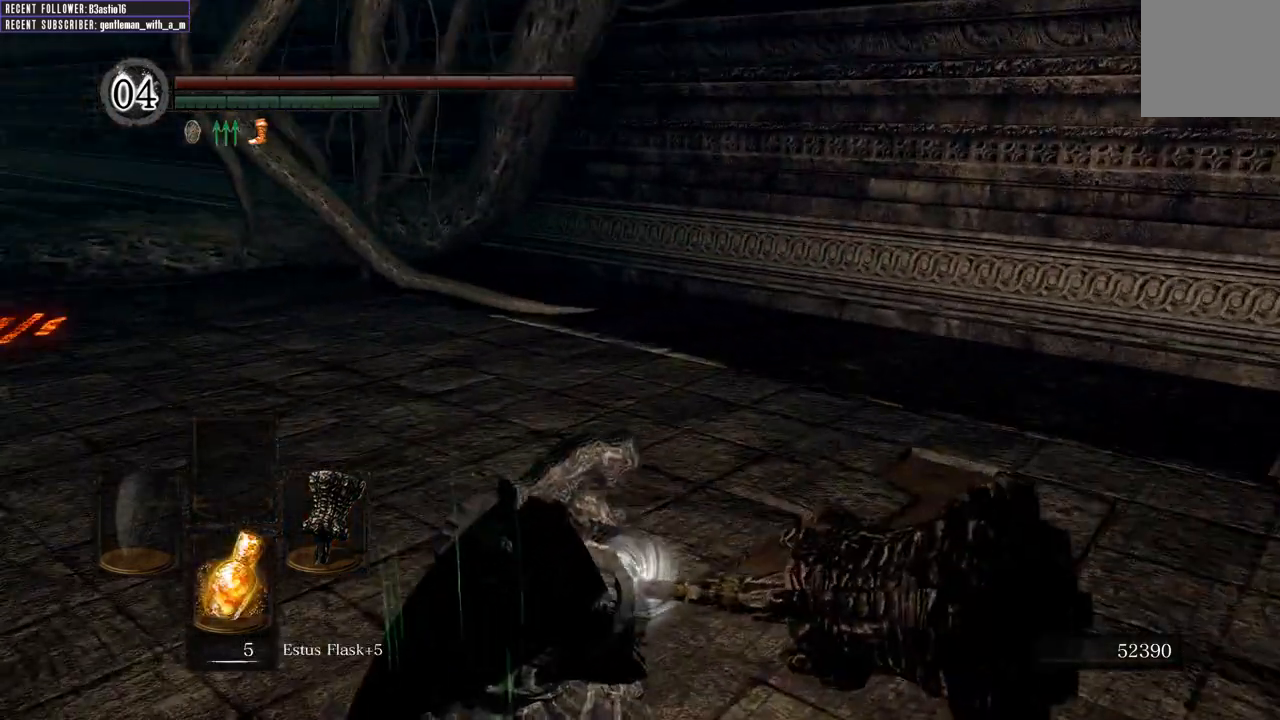
{"dt_ms": 500, "buttons": ["DPAD_DOWN"], "left_stick": "center", "right_stick": "left", "events": [[417, "right_stick", "left"]]}
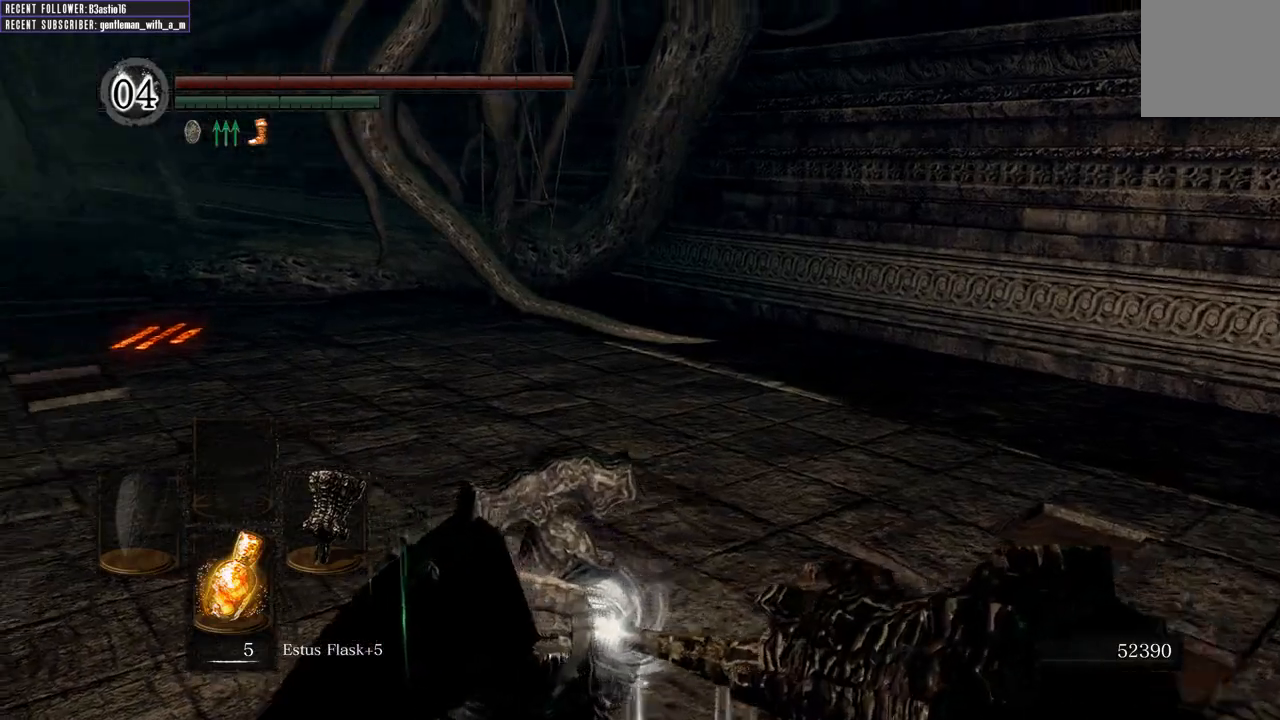
{"dt_ms": 500, "buttons": [], "left_stick": "center", "right_stick": "center", "events": [[50, "DPAD_DOWN", "up"], [483, "right_stick", "center"]]}
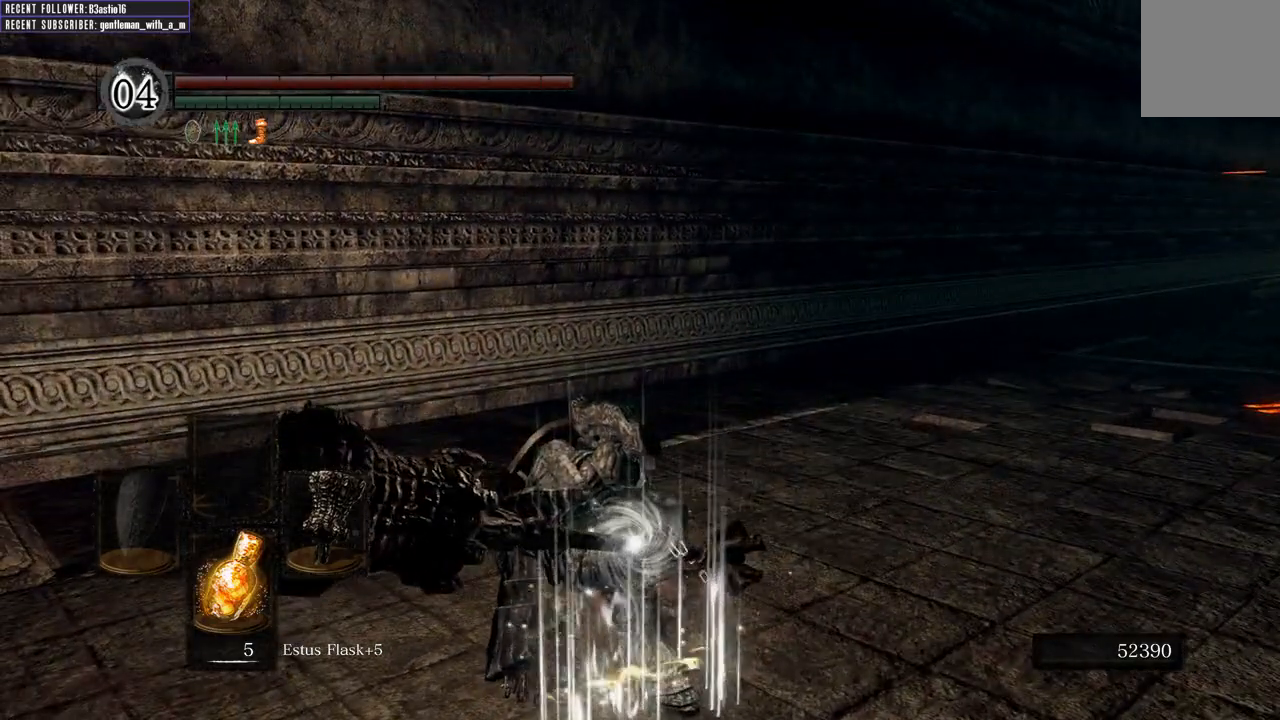
{"dt_ms": 500, "buttons": [], "left_stick": "center", "right_stick": "right", "events": [[33, "right_stick", "right"], [300, "right_stick", "center"], [467, "right_stick", "right"]]}
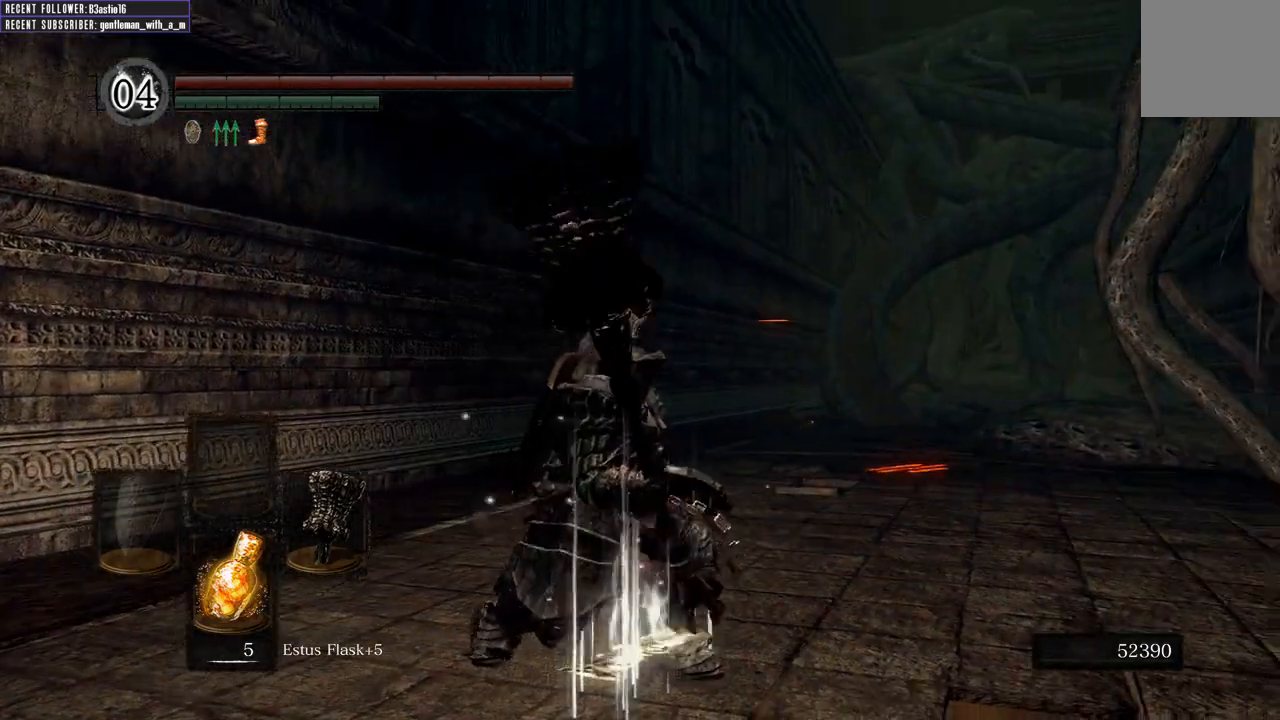
{"dt_ms": 500, "buttons": [], "left_stick": "center", "right_stick": "up-left", "events": [[117, "right_stick", "center"], [283, "right_stick", "left"], [400, "right_stick", "up-left"]]}
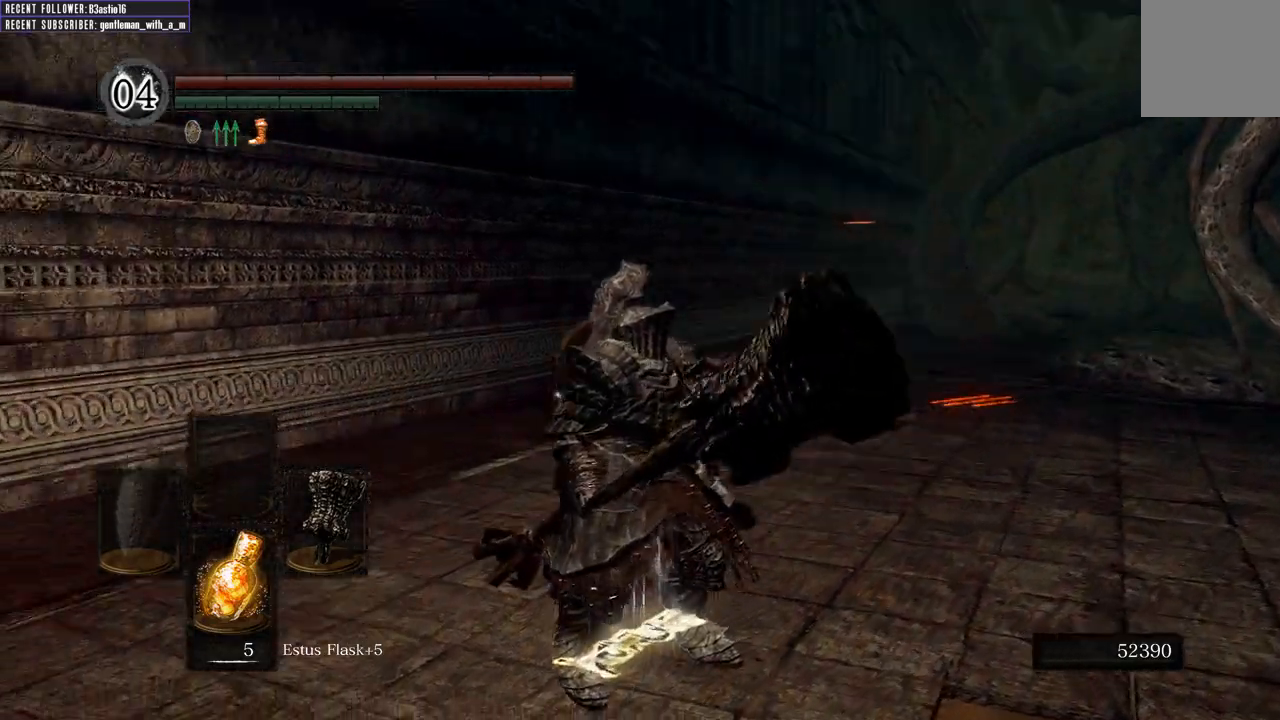
{"dt_ms": 500, "buttons": [], "left_stick": "center", "right_stick": "left", "events": [[67, "right_stick", "center"], [117, "right_stick", "right"], [200, "right_stick", "center"], [250, "right_stick", "left"]]}
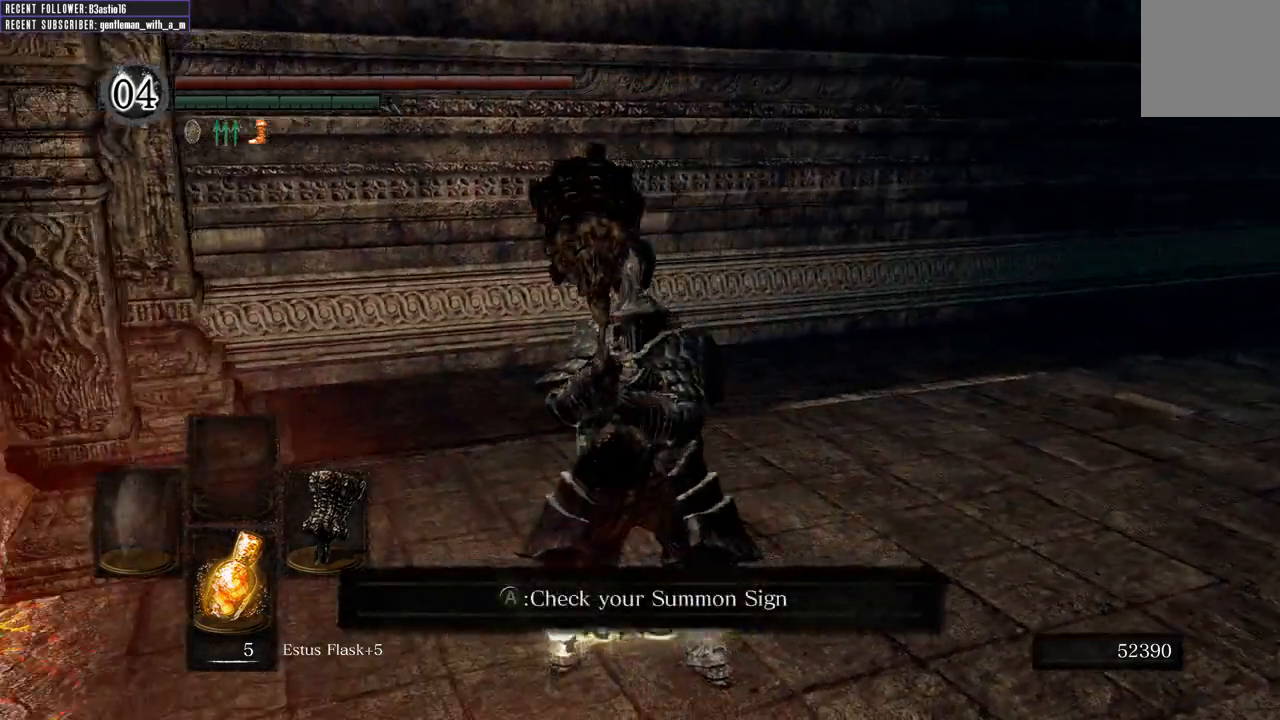
{"dt_ms": 500, "buttons": [], "left_stick": "center", "right_stick": "center", "events": [[150, "right_stick", "down-right"], [483, "right_stick", "center"]]}
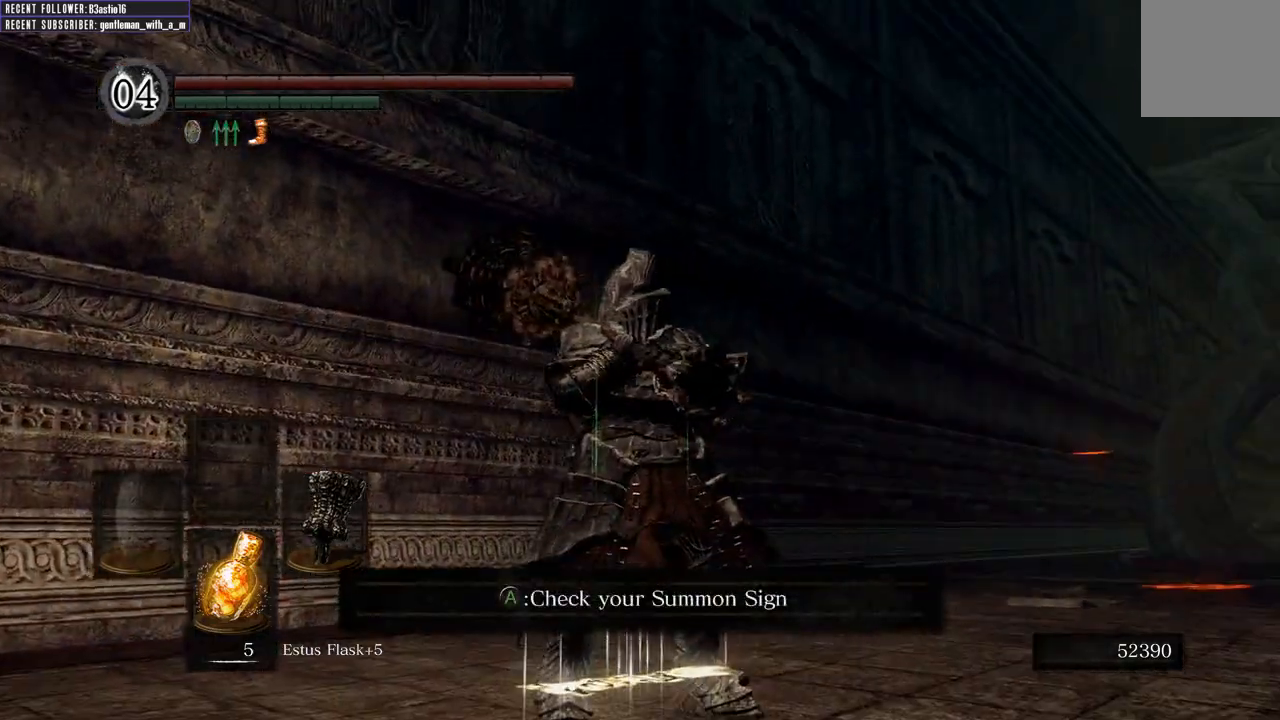
{"dt_ms": 500, "buttons": [], "left_stick": "center", "right_stick": "right", "events": [[83, "right_stick", "left"], [317, "right_stick", "center"], [417, "right_stick", "right"]]}
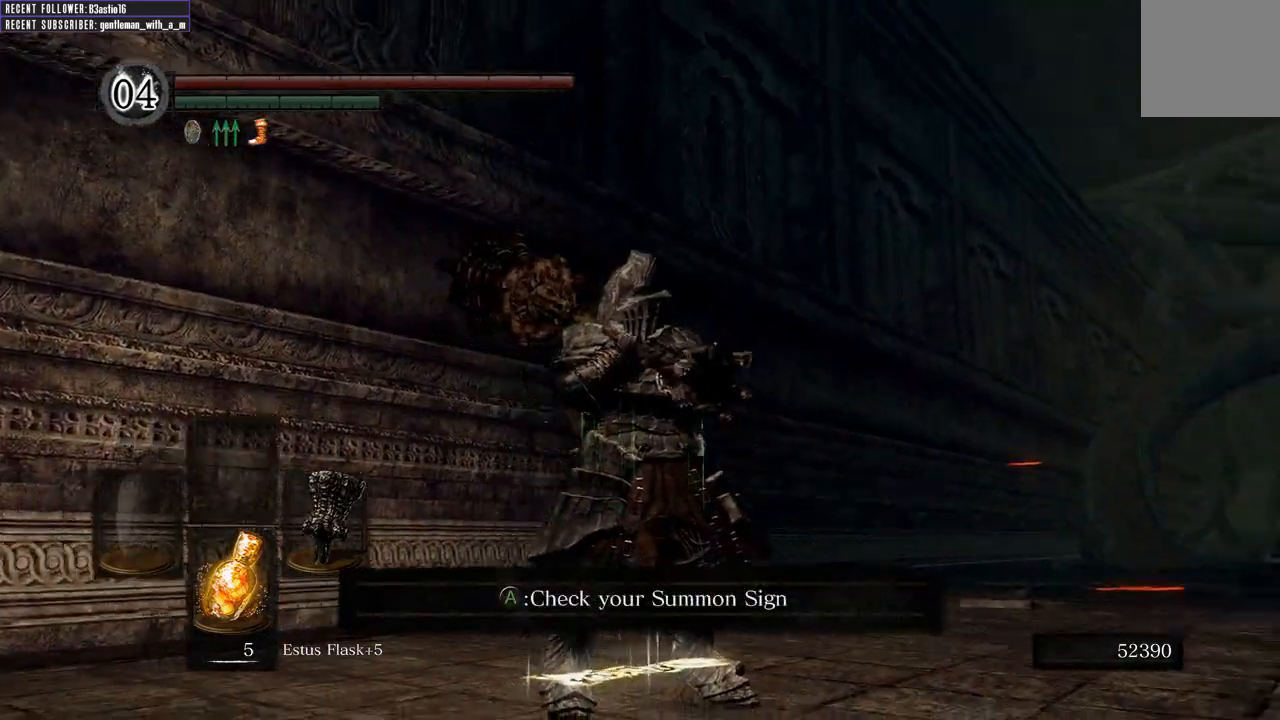
{"dt_ms": 500, "buttons": [], "left_stick": "center", "right_stick": "down-right", "events": [[117, "right_stick", "center"], [200, "right_stick", "down-right"], [367, "right_stick", "center"], [467, "right_stick", "down-right"]]}
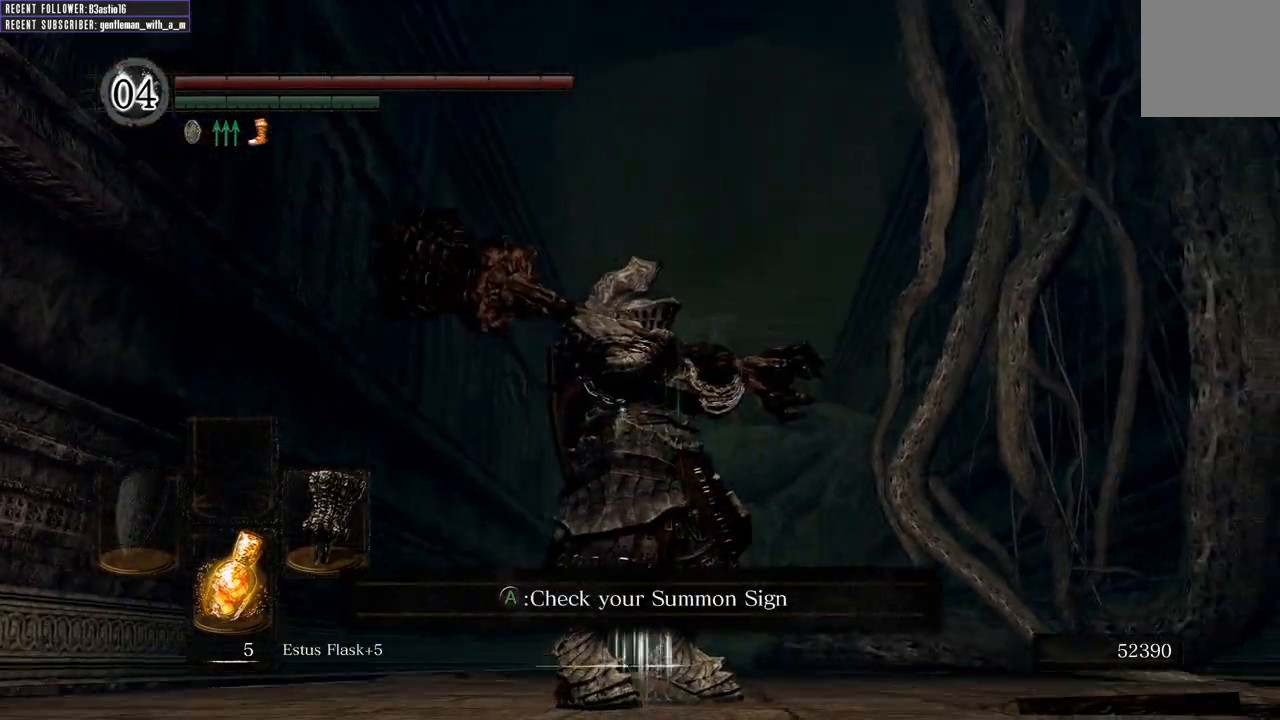
{"dt_ms": 500, "buttons": [], "left_stick": "center", "right_stick": "center", "events": [[133, "right_stick", "center"], [267, "right_stick", "right"], [417, "right_stick", "center"]]}
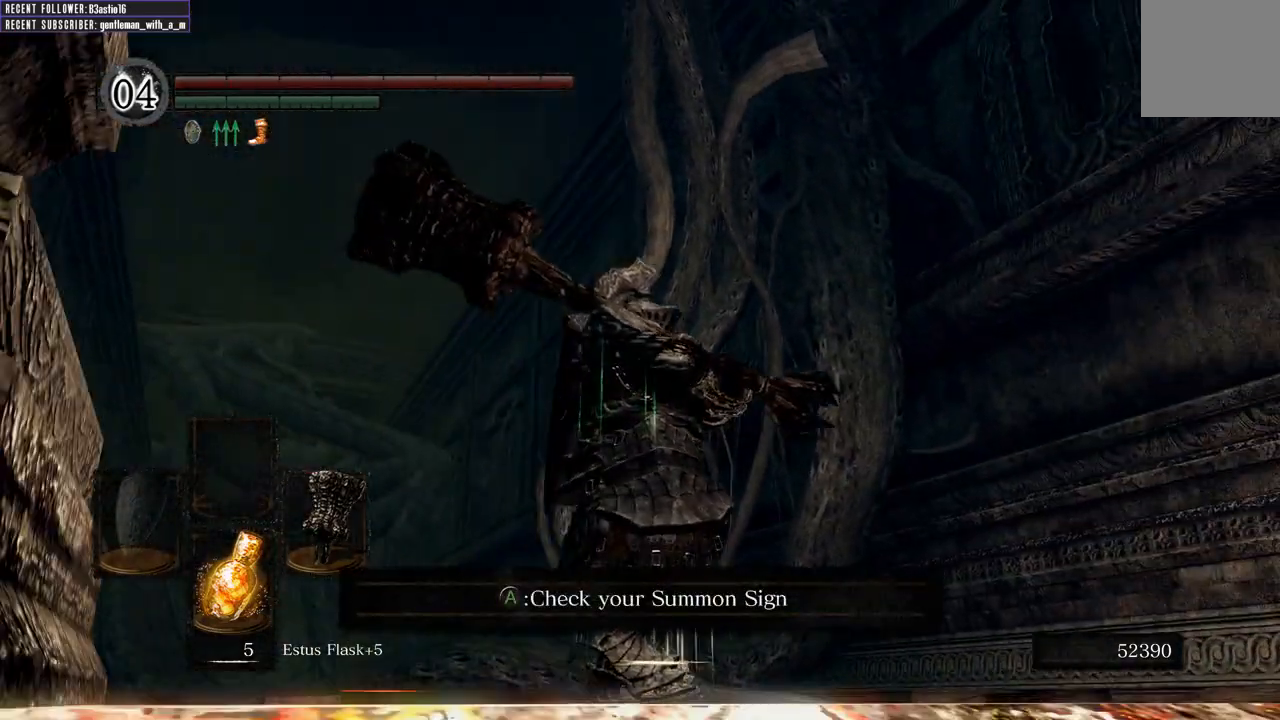
{"dt_ms": 500, "buttons": [], "left_stick": "center", "right_stick": "right", "events": [[50, "right_stick", "right"], [233, "right_stick", "center"], [433, "right_stick", "right"]]}
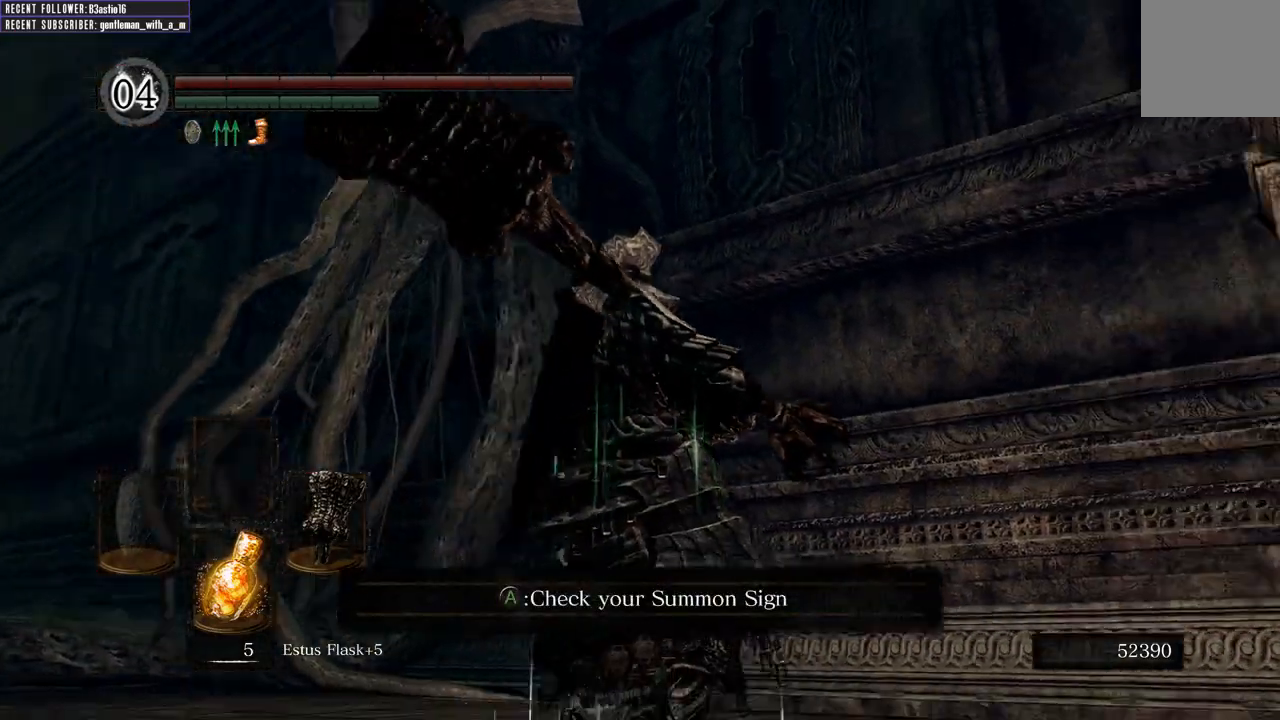
{"dt_ms": 500, "buttons": [], "left_stick": "center", "right_stick": "right", "events": [[283, "right_stick", "up-right"], [450, "right_stick", "right"]]}
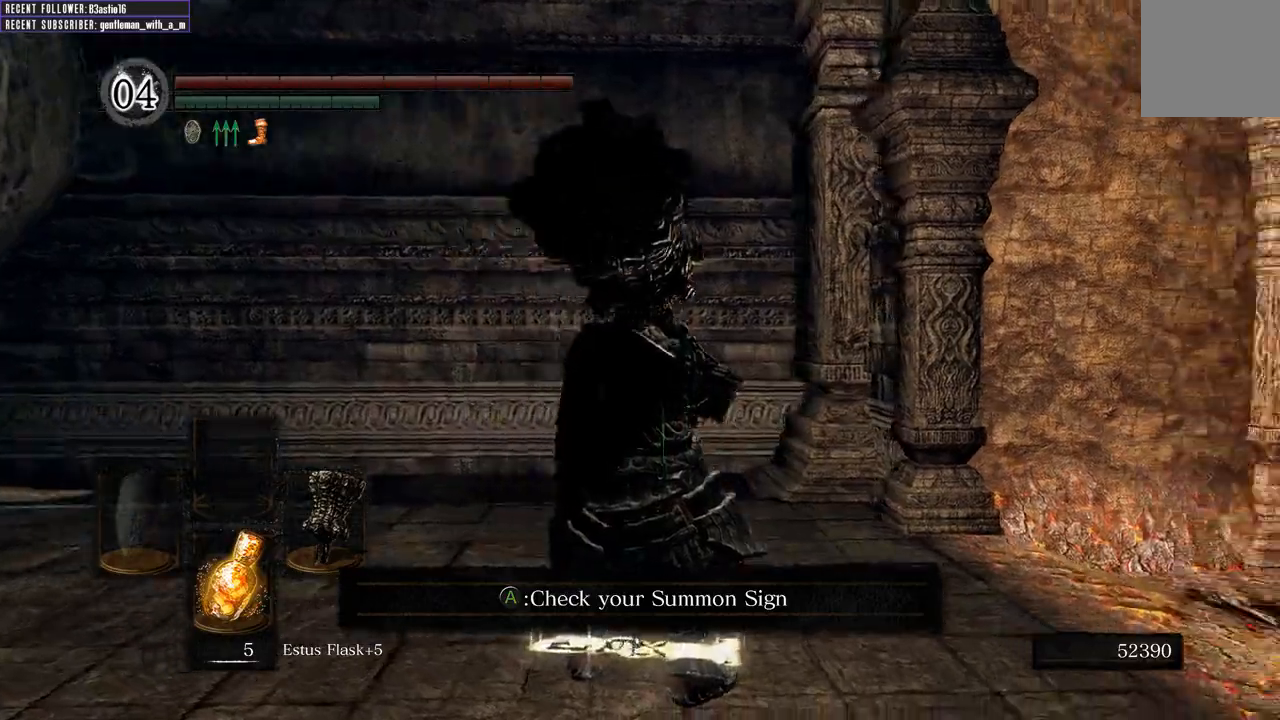
{"dt_ms": 500, "buttons": [], "left_stick": "center", "right_stick": "right", "events": []}
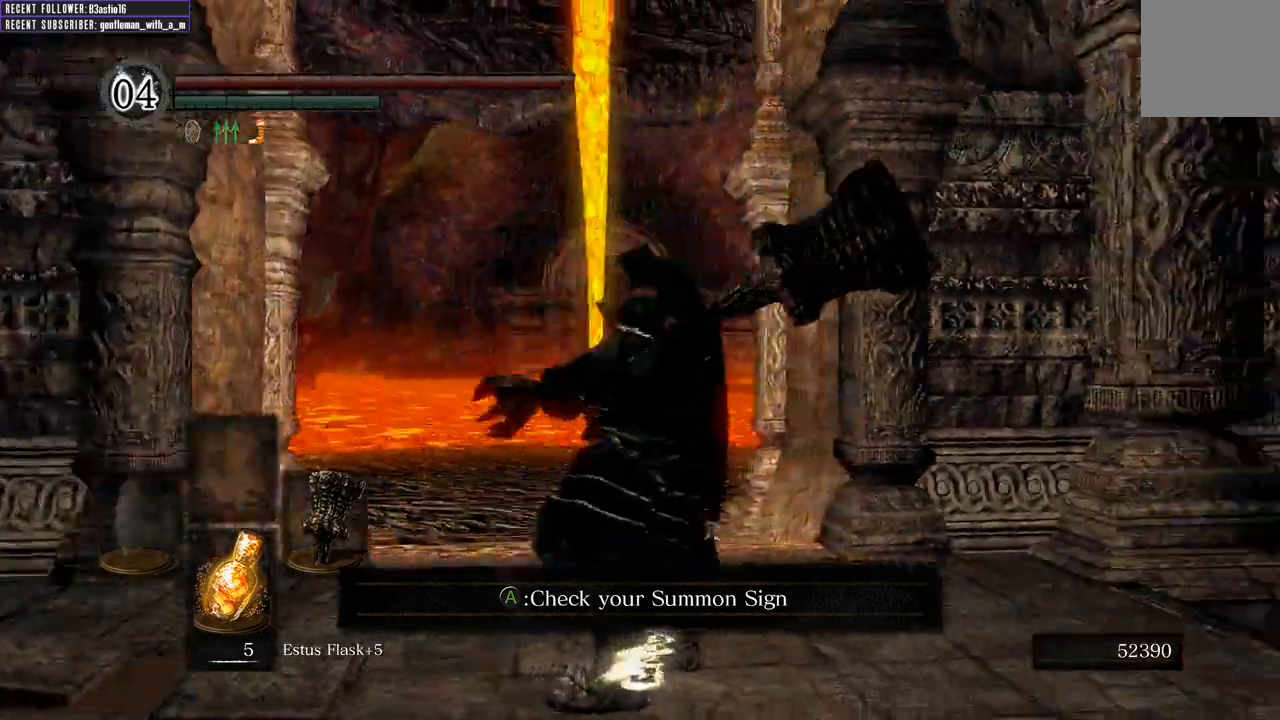
{"dt_ms": 500, "buttons": [], "left_stick": "center", "right_stick": "right"}
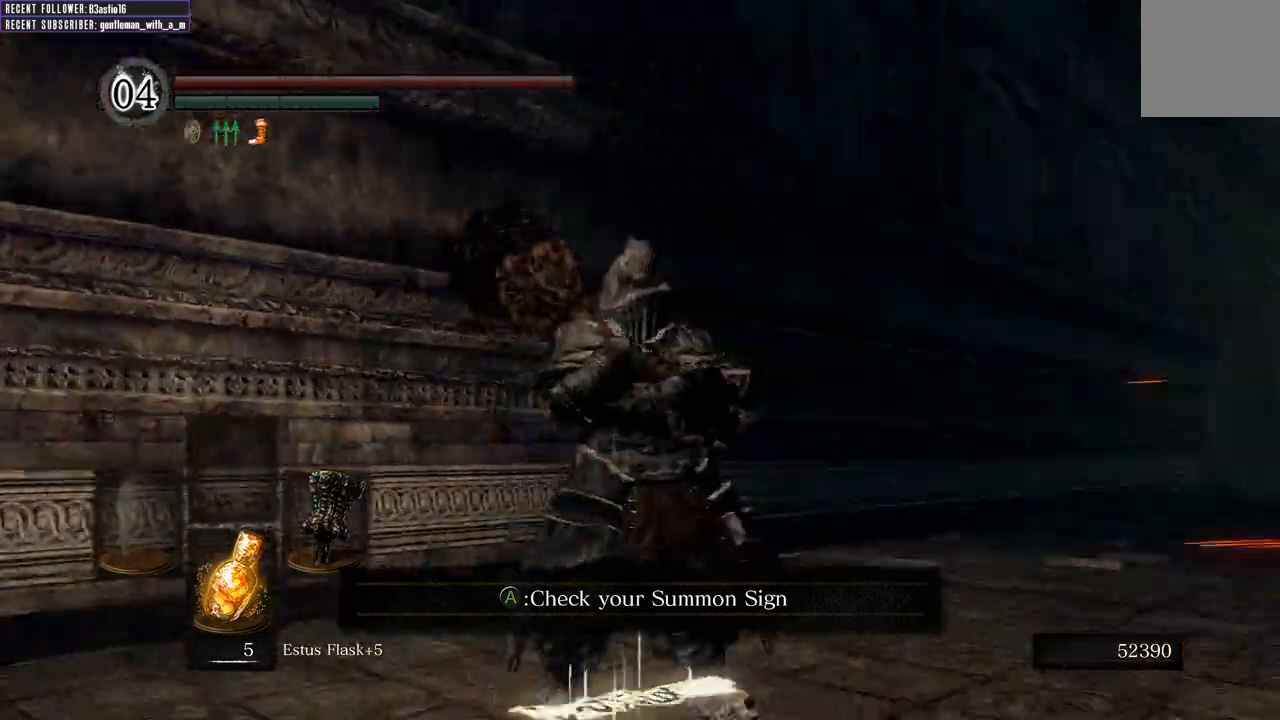
{"dt_ms": 500, "buttons": [], "left_stick": "center", "right_stick": "right", "events": []}
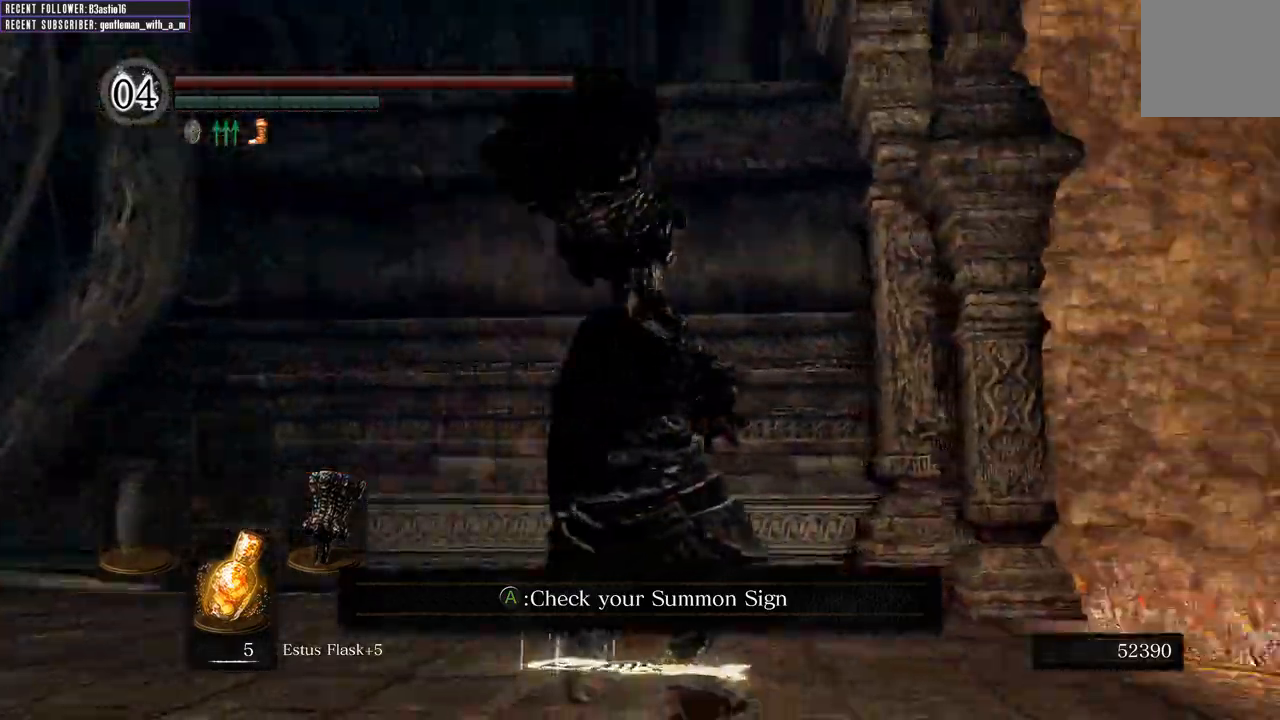
{"dt_ms": 1000, "buttons": [], "left_stick": "center", "right_stick": "right"}
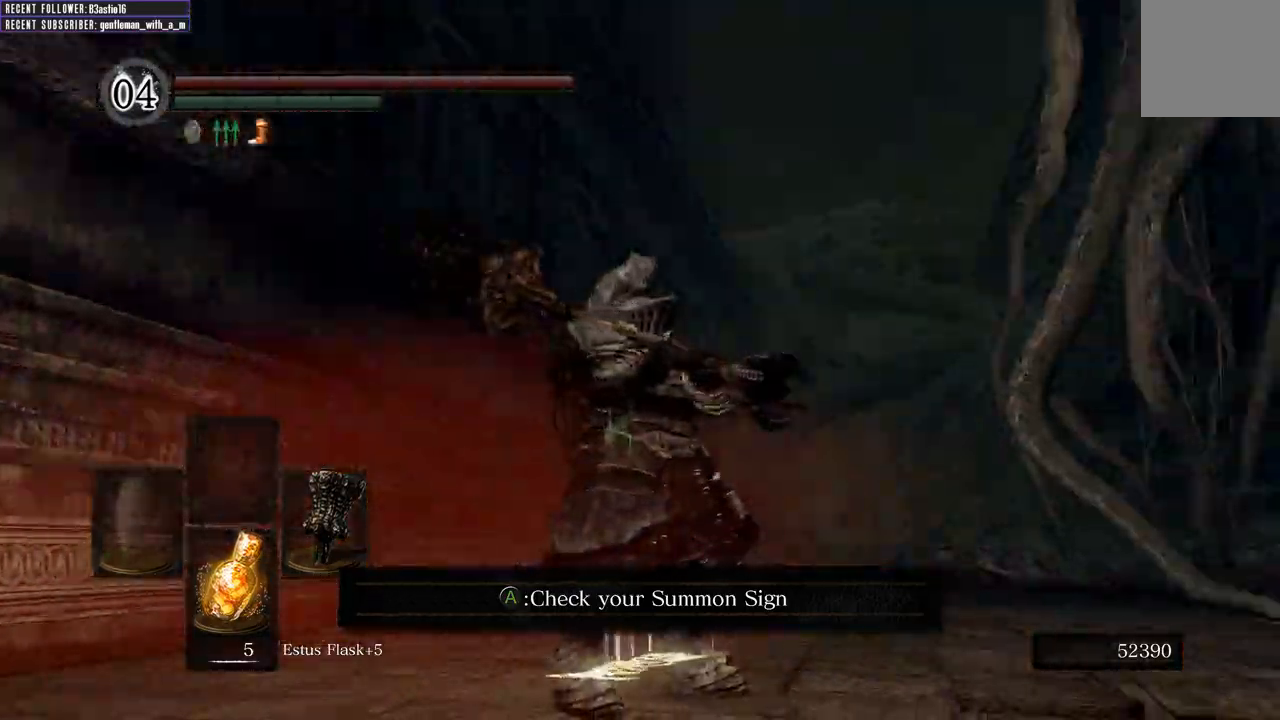
{"dt_ms": 500, "buttons": [], "left_stick": "center", "right_stick": "right", "events": []}
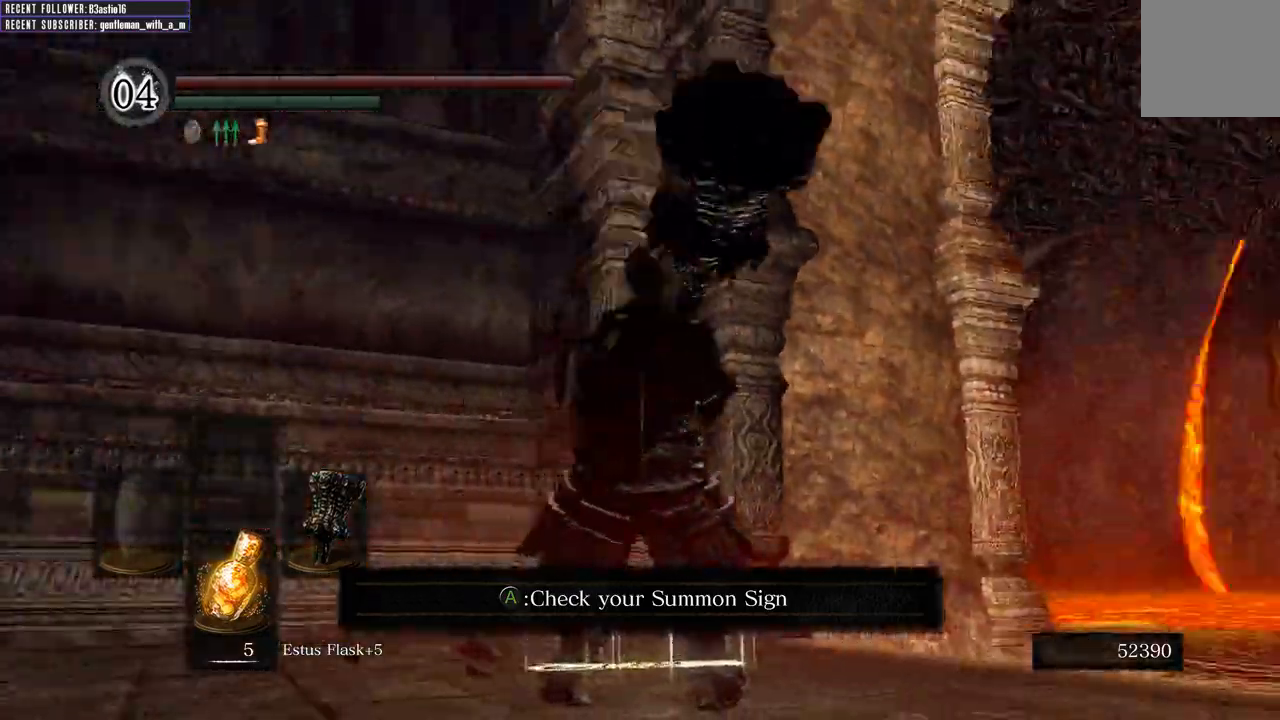
{"dt_ms": 500, "buttons": [], "left_stick": "center", "right_stick": "right"}
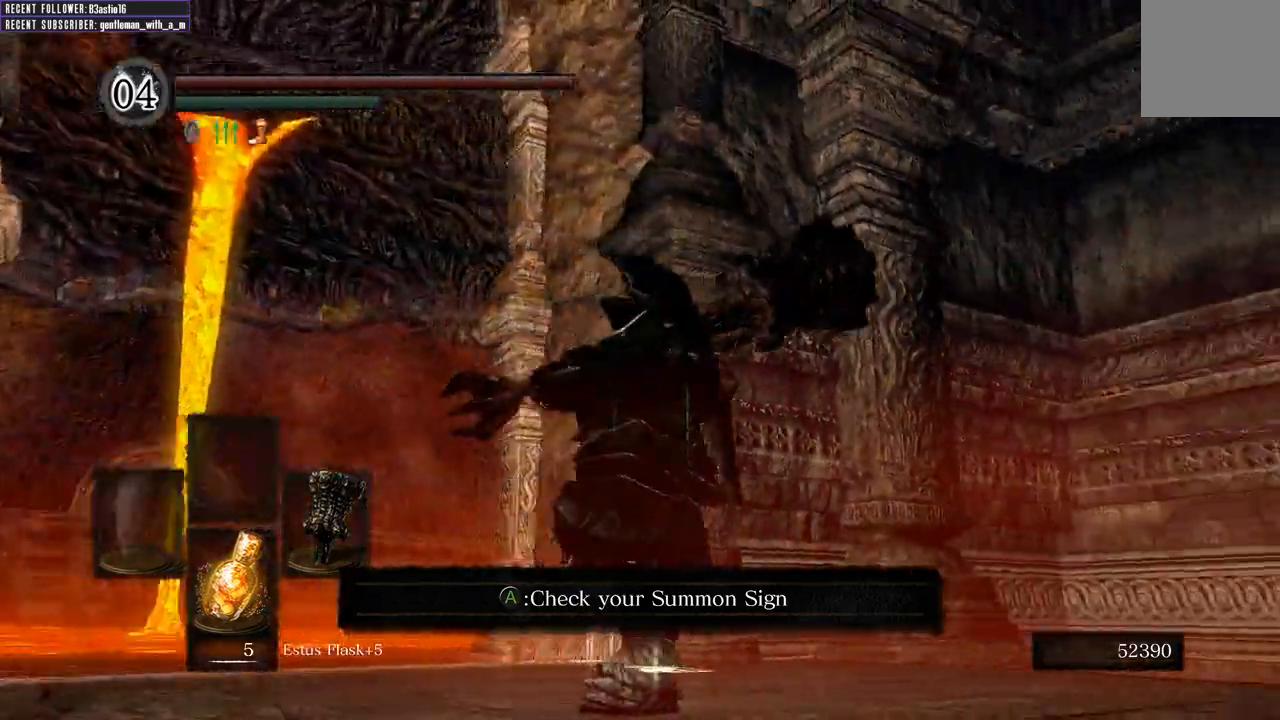
{"dt_ms": 500, "buttons": [], "left_stick": "center", "right_stick": "right", "events": []}
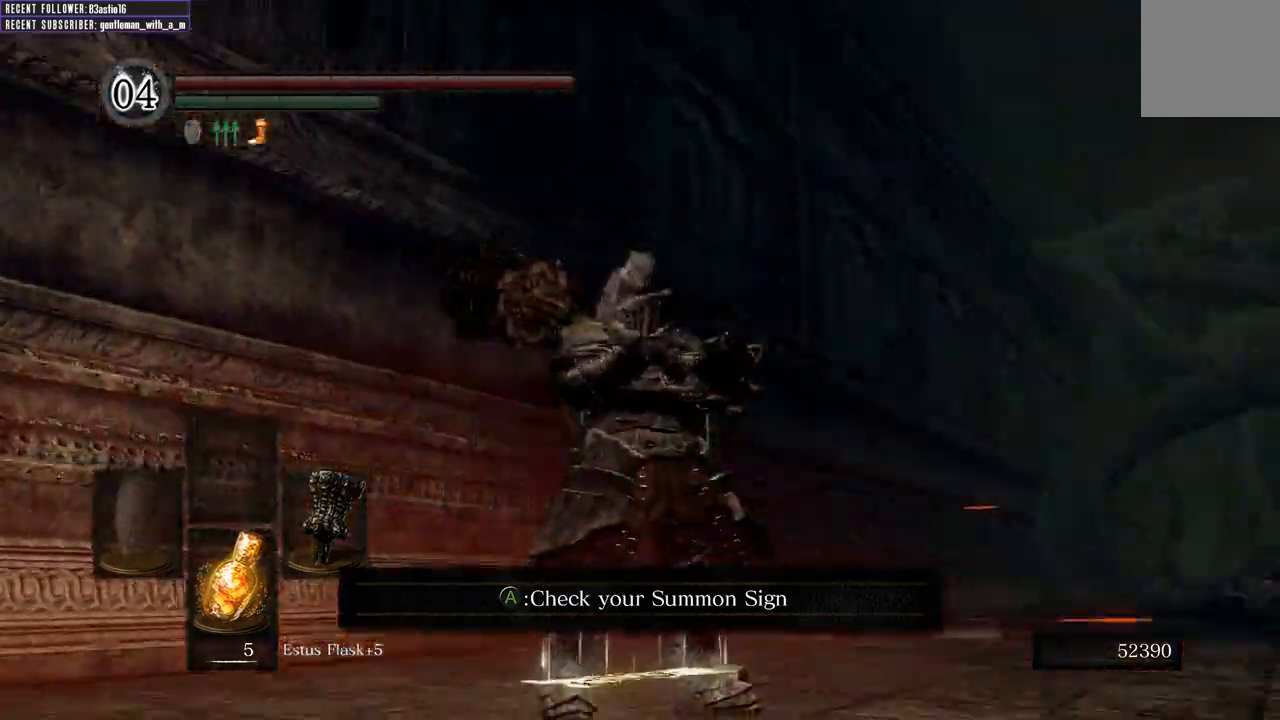
{"dt_ms": 500, "buttons": [], "left_stick": "center", "right_stick": "right", "events": []}